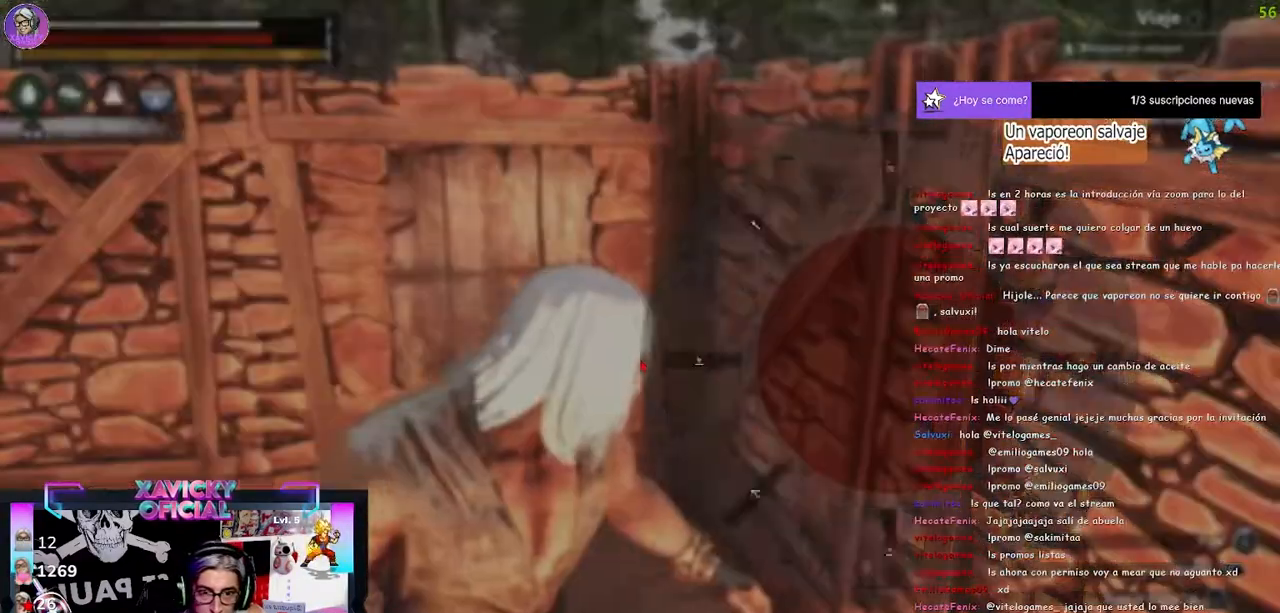
Gameplay with a controller (Xbox layout); each line is a JSON object with the inputs held at the frame after it (dt_ms = milliseconds from this image to that frame). "events" lists button and stick changes between this image and that frame as [ms after this image, input, new state], when the widget could be followed in between.
{"dt_ms": 500, "buttons": [], "left_stick": "center", "right_stick": "up"}
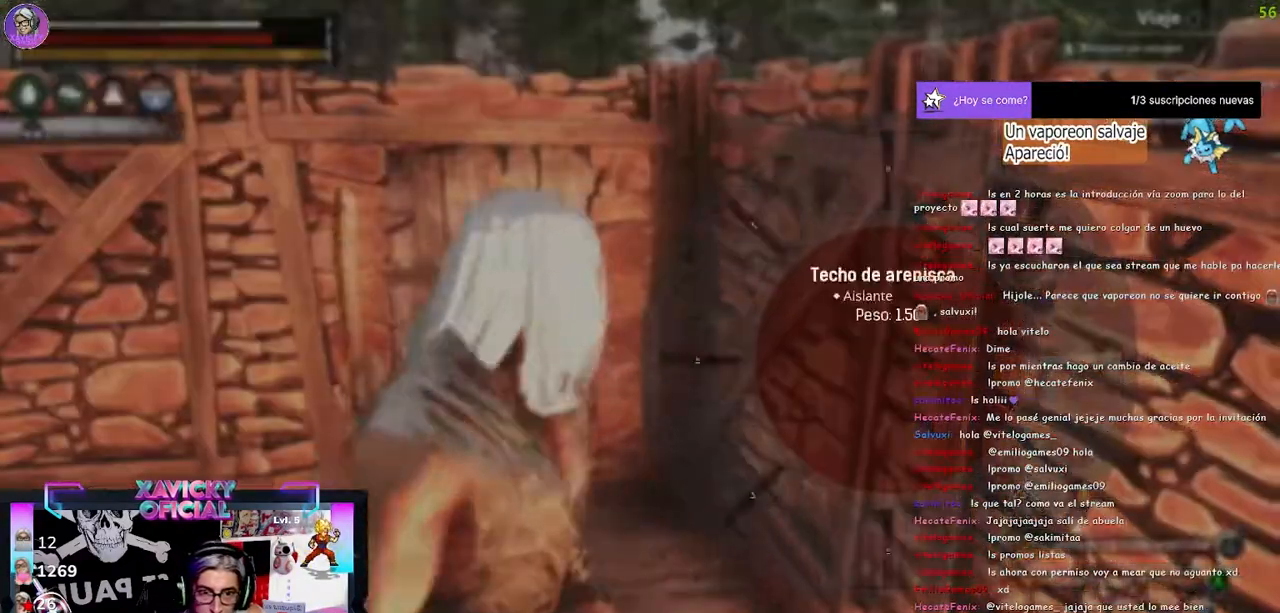
{"dt_ms": 500, "buttons": [], "left_stick": "center", "right_stick": "center", "events": [[500, "right_stick", "center"]]}
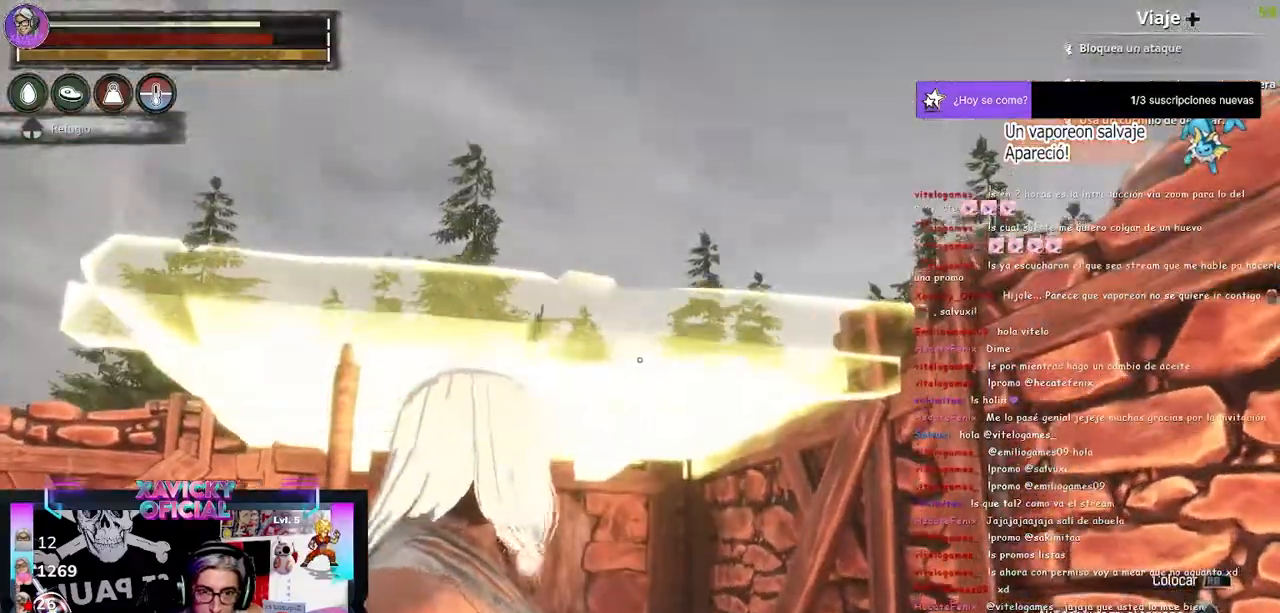
{"dt_ms": 500, "buttons": [], "left_stick": "center", "right_stick": "center", "events": []}
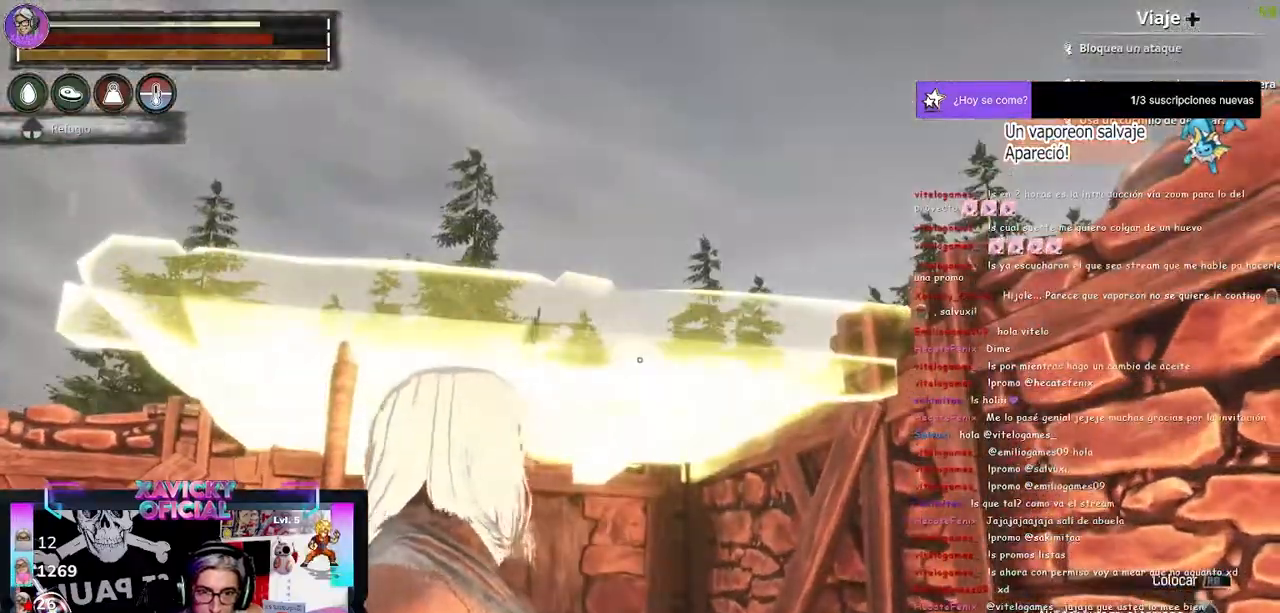
{"dt_ms": 500, "buttons": [], "left_stick": "center", "right_stick": "center", "events": [[67, "left_stick", "right"], [167, "right_stick", "down-left"], [500, "left_stick", "center"], [500, "right_stick", "center"]]}
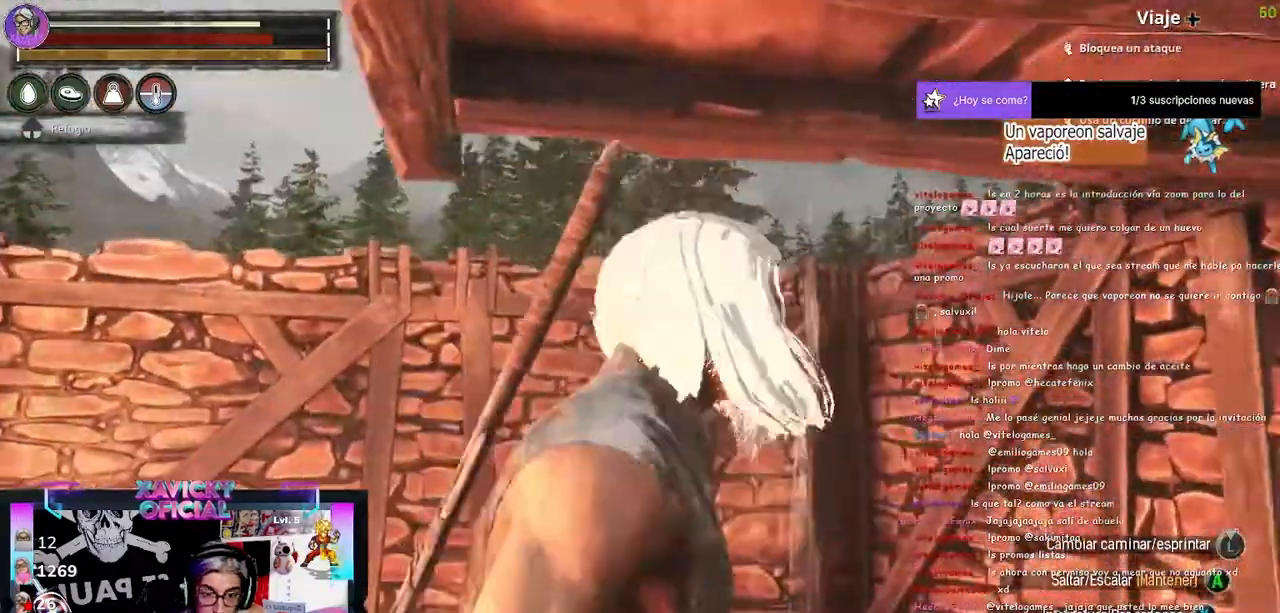
{"dt_ms": 500, "buttons": ["L1"], "left_stick": "center", "right_stick": "right", "events": [[133, "L1", "down"], [333, "right_stick", "right"]]}
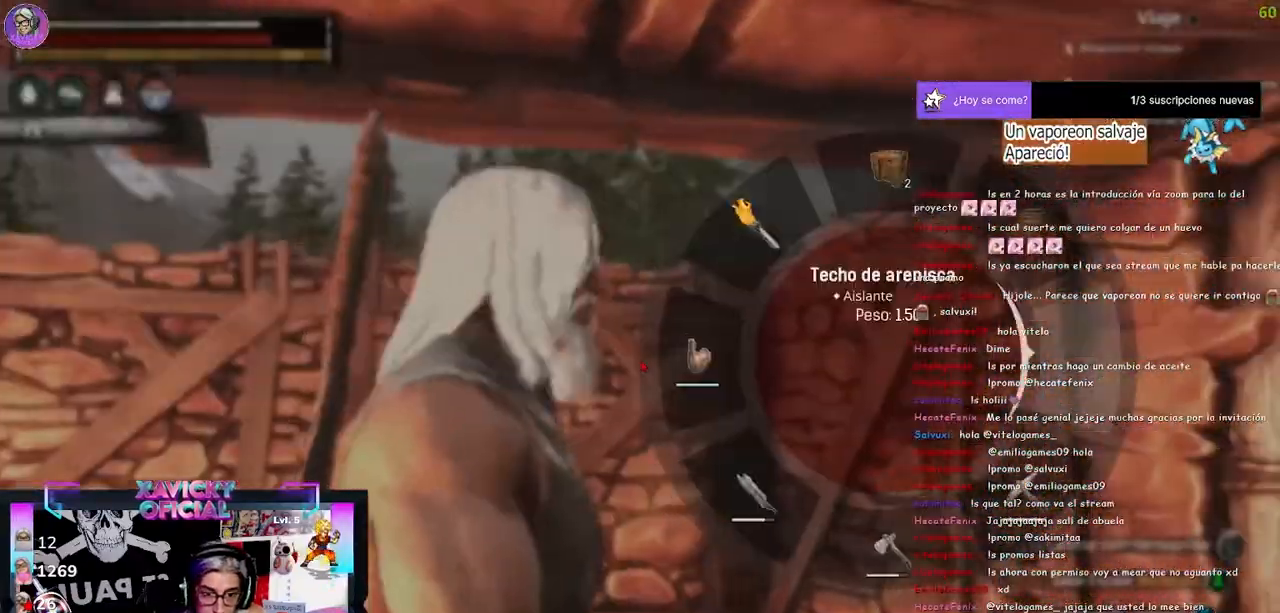
{"dt_ms": 500, "buttons": [], "left_stick": "center", "right_stick": "right", "events": [[200, "L1", "up"]]}
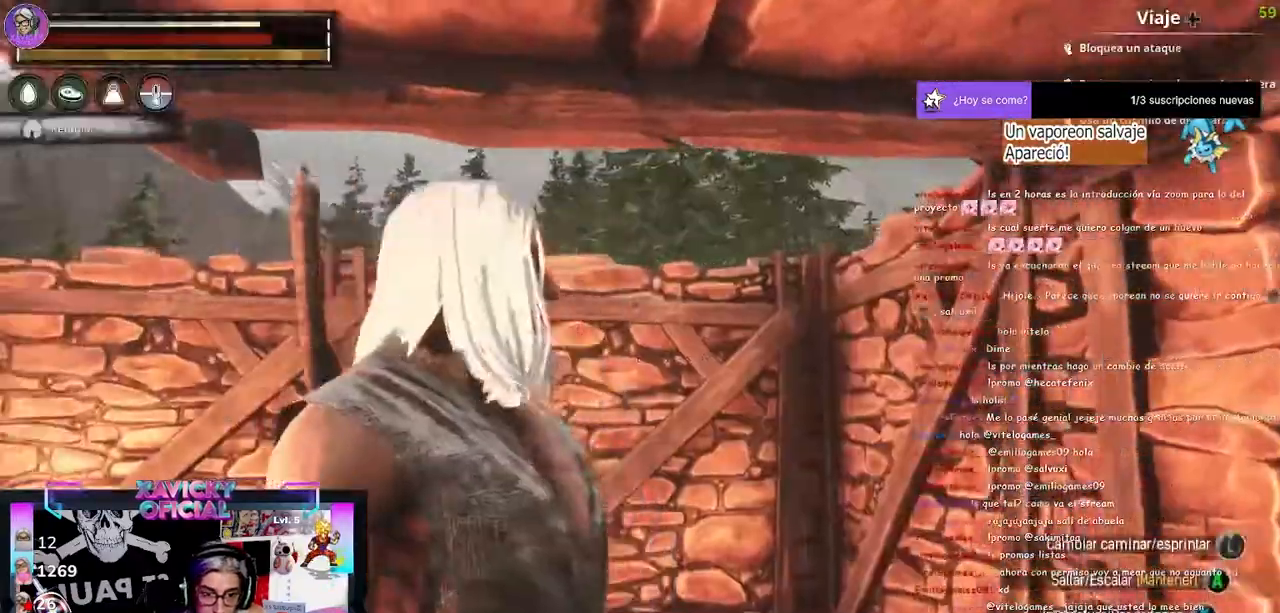
{"dt_ms": 500, "buttons": ["L1"], "left_stick": "center", "right_stick": "center", "events": [[167, "right_stick", "center"], [467, "L1", "down"]]}
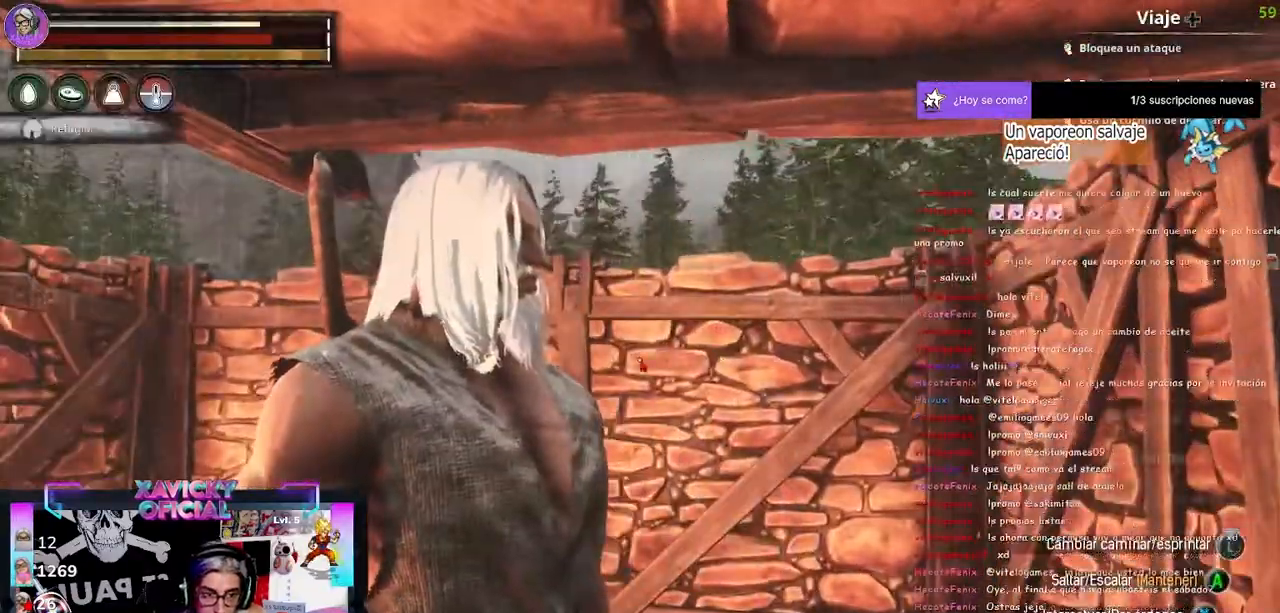
{"dt_ms": 500, "buttons": ["L1", "L2"], "left_stick": "center", "right_stick": "right", "events": [[33, "L2", "down"], [267, "right_stick", "right"], [300, "L2", "up"], [433, "L2", "down"]]}
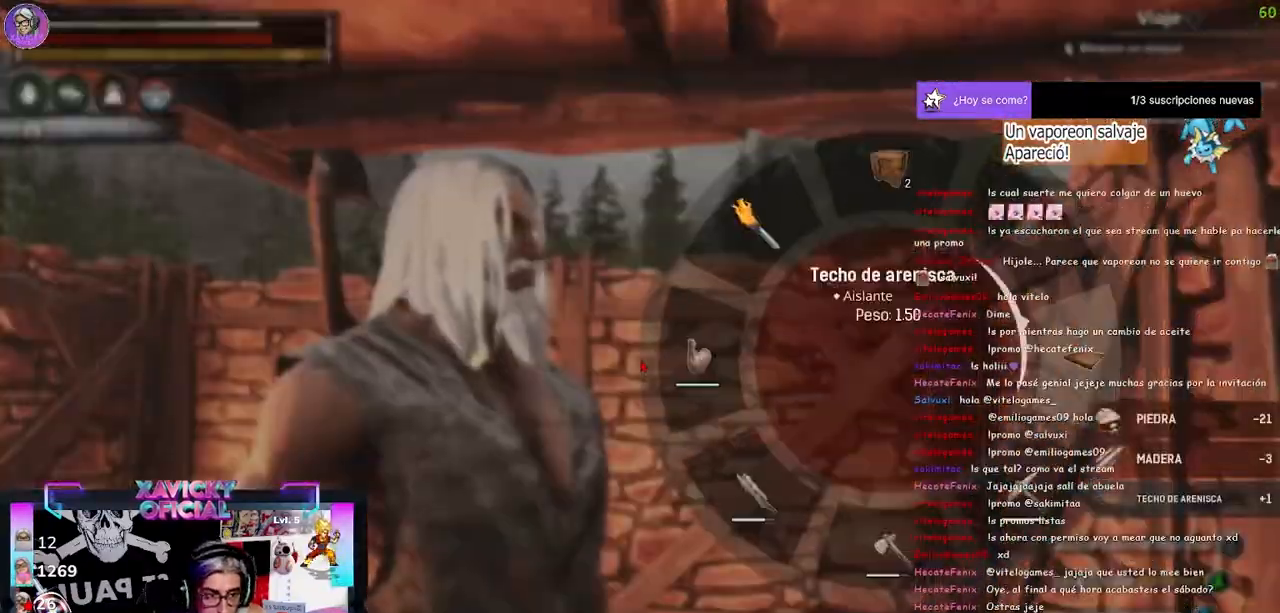
{"dt_ms": 500, "buttons": [], "left_stick": "center", "right_stick": "center", "events": [[67, "right_stick", "center"], [133, "L1", "up"], [133, "L2", "up"]]}
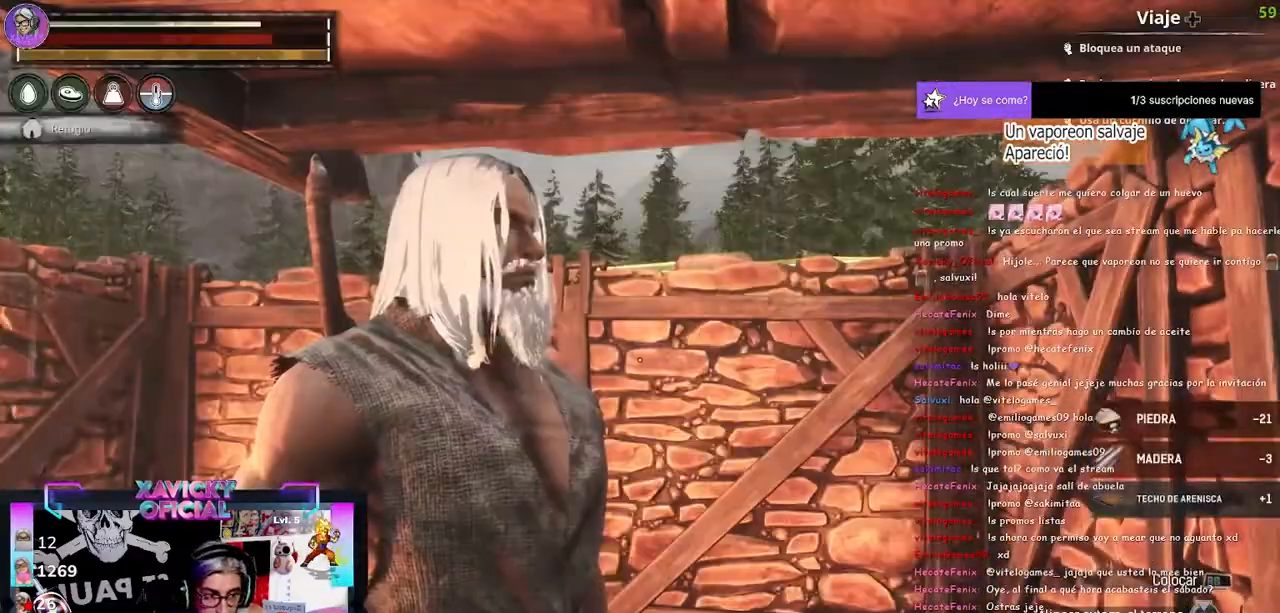
{"dt_ms": 1000, "buttons": [], "left_stick": "center", "right_stick": "left"}
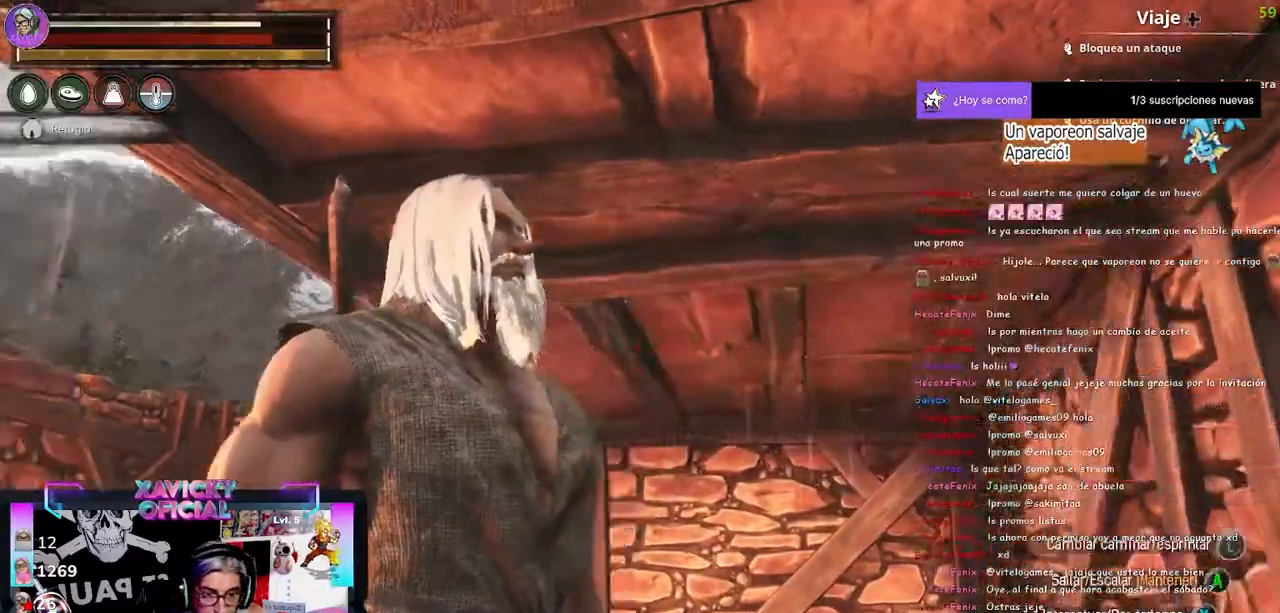
{"dt_ms": 500, "buttons": [], "left_stick": "center", "right_stick": "down-left", "events": [[133, "right_stick", "down-left"]]}
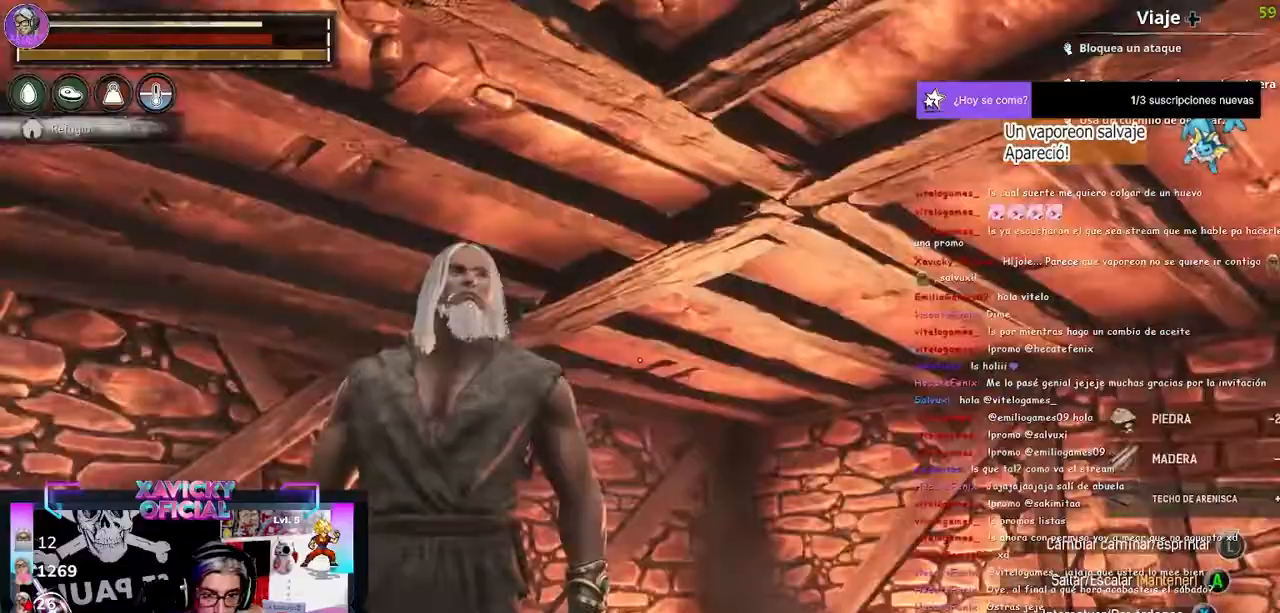
{"dt_ms": 500, "buttons": [], "left_stick": "down", "right_stick": "down-left", "events": [[233, "left_stick", "down"]]}
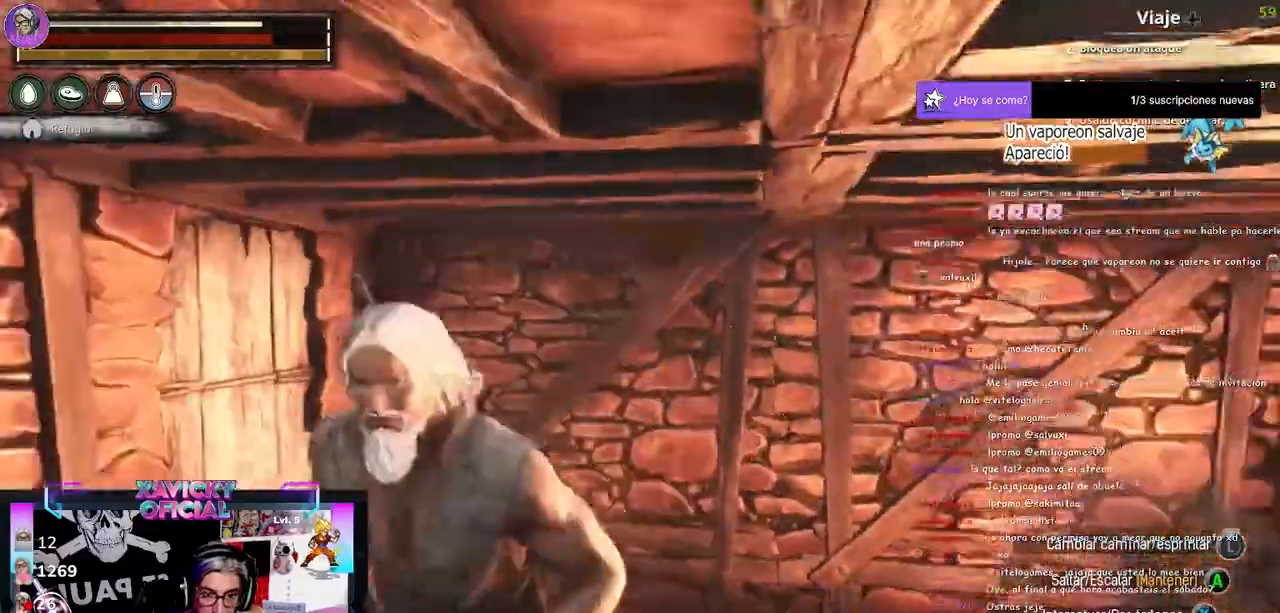
{"dt_ms": 500, "buttons": [], "left_stick": "center", "right_stick": "center"}
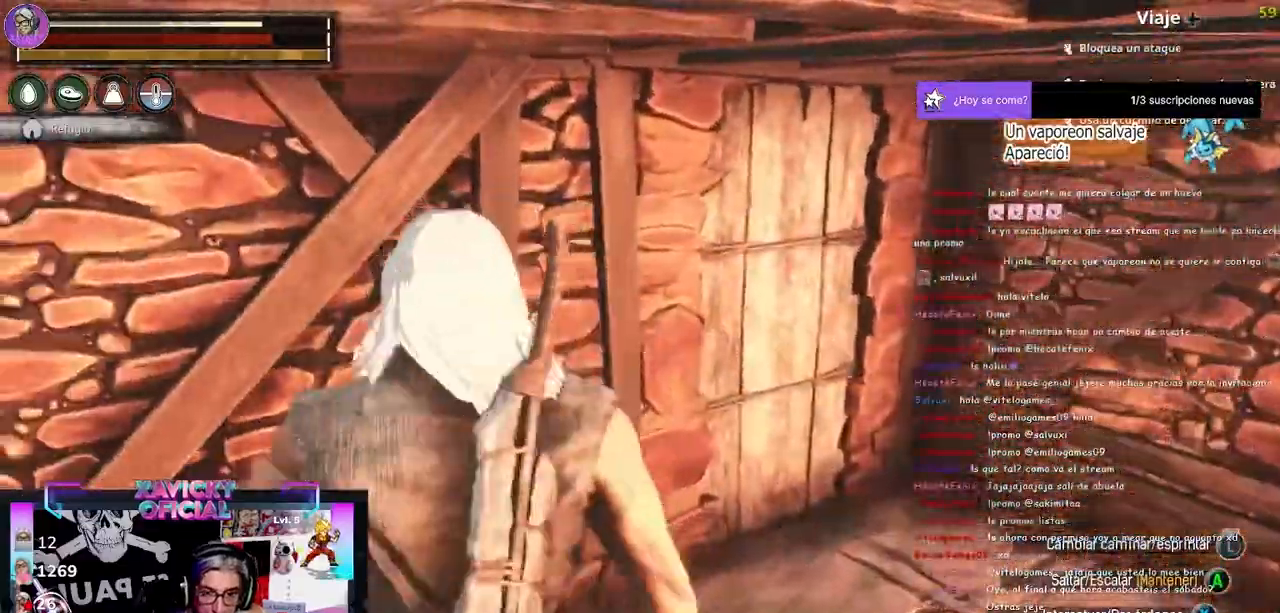
{"dt_ms": 500, "buttons": [], "left_stick": "up-right", "right_stick": "center", "events": [[33, "left_stick", "up-right"], [433, "X", "down"], [500, "X", "up"]]}
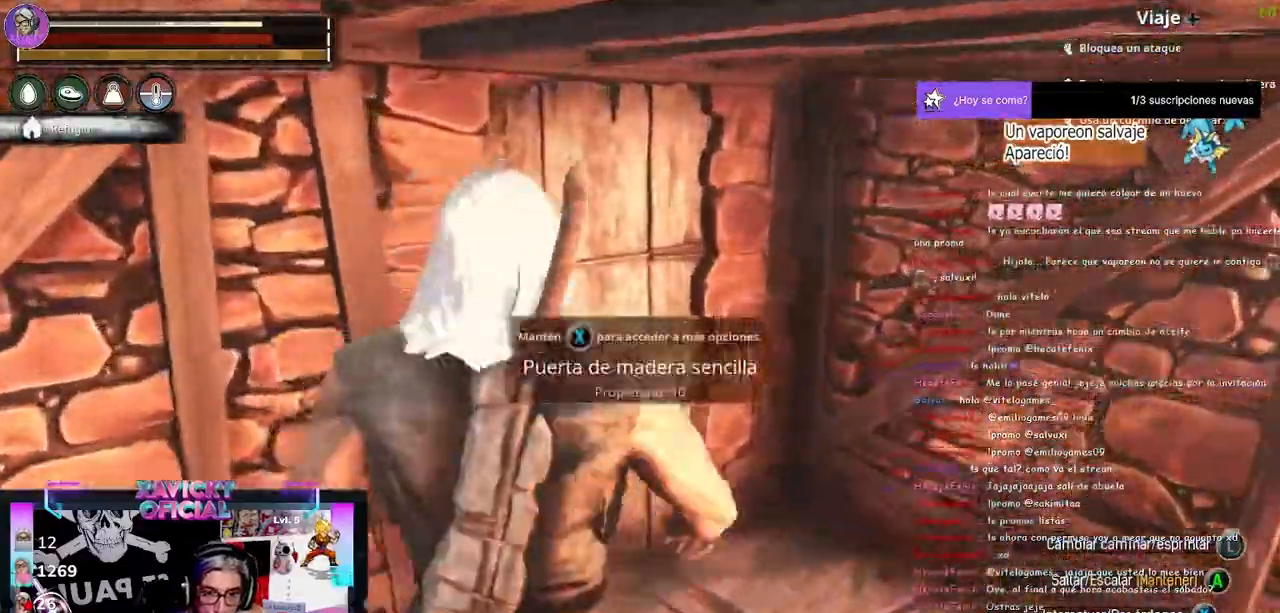
{"dt_ms": 500, "buttons": [], "left_stick": "up", "right_stick": "center", "events": [[167, "left_stick", "up"]]}
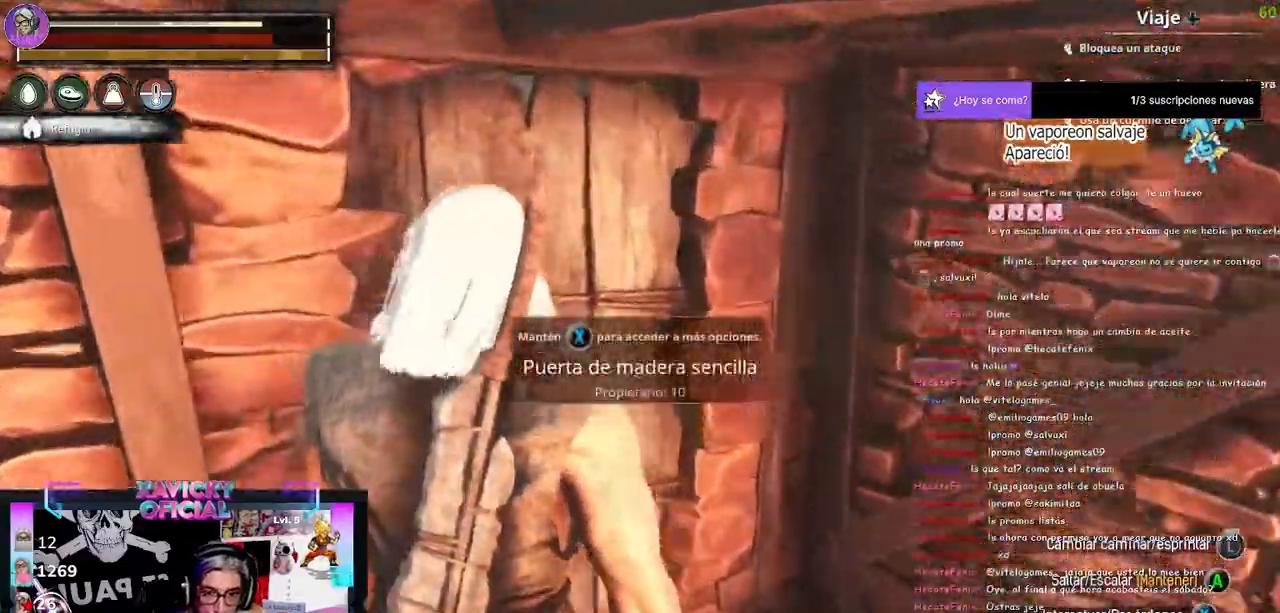
{"dt_ms": 500, "buttons": [], "left_stick": "up-left", "right_stick": "right", "events": [[33, "right_stick", "left"], [467, "left_stick", "up-left"], [500, "right_stick", "right"]]}
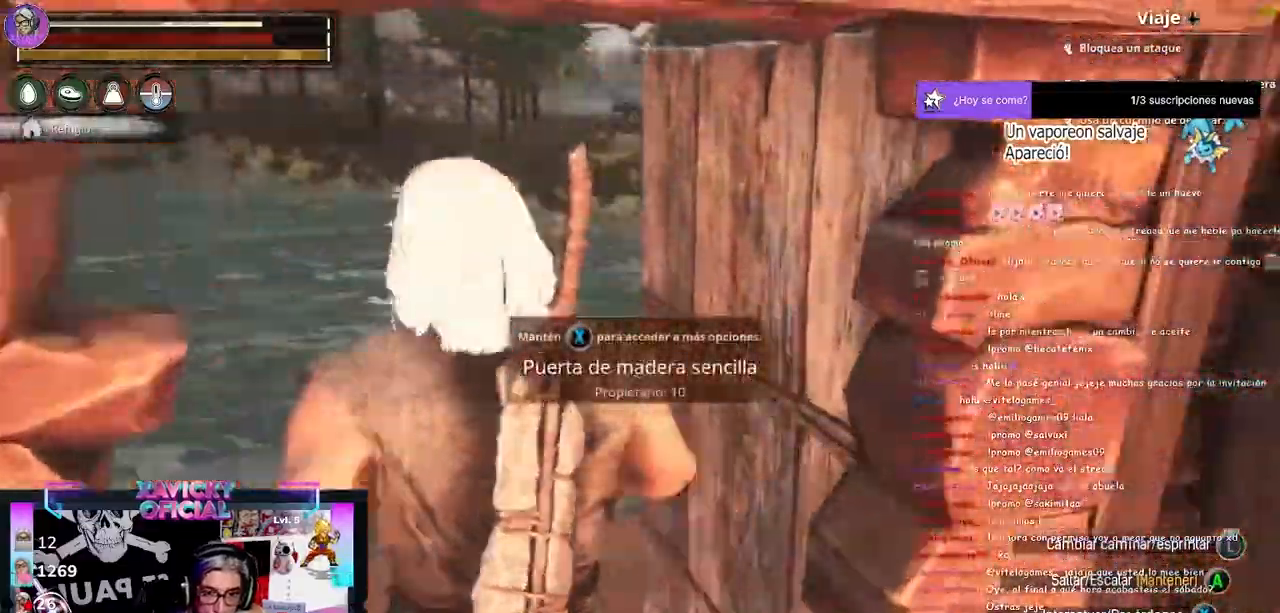
{"dt_ms": 500, "buttons": [], "left_stick": "up", "right_stick": "center", "events": [[400, "left_stick", "center"], [400, "right_stick", "center"], [500, "left_stick", "up"]]}
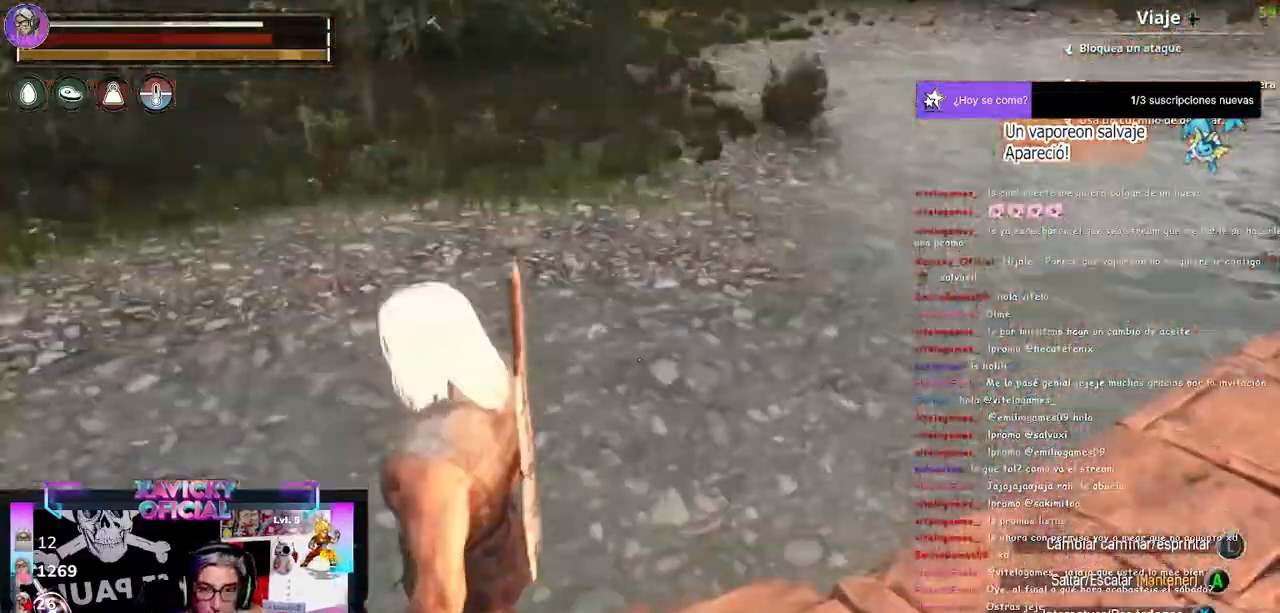
{"dt_ms": 500, "buttons": [], "left_stick": "up", "right_stick": "center", "events": []}
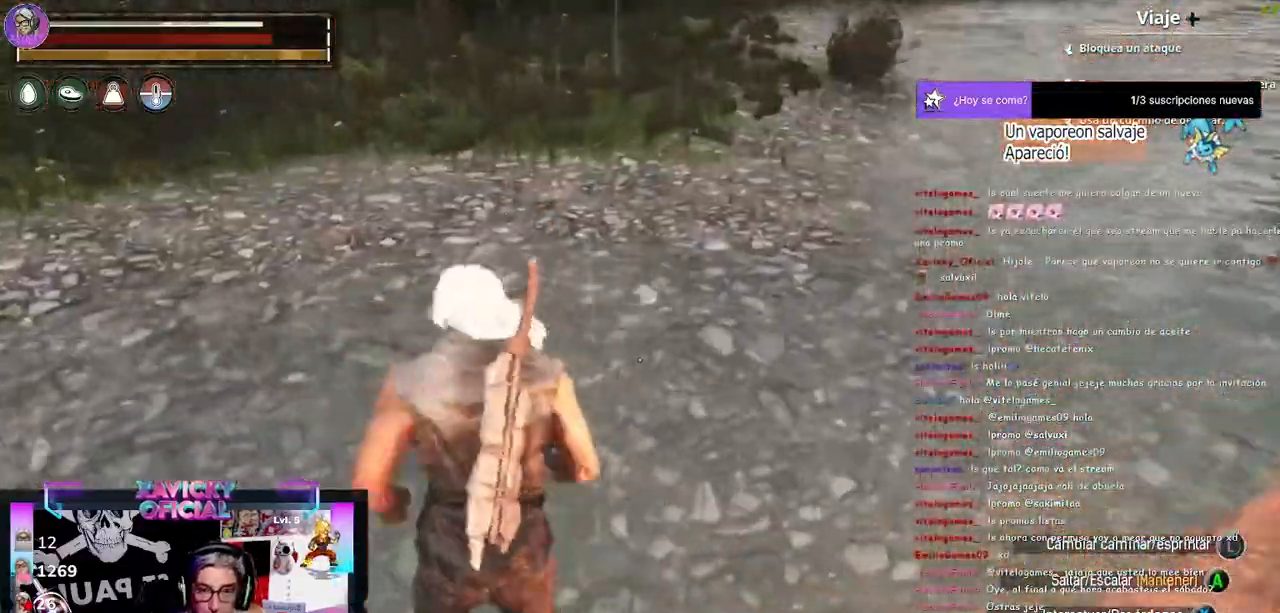
{"dt_ms": 500, "buttons": [], "left_stick": "up-left", "right_stick": "center", "events": [[367, "left_stick", "up-left"]]}
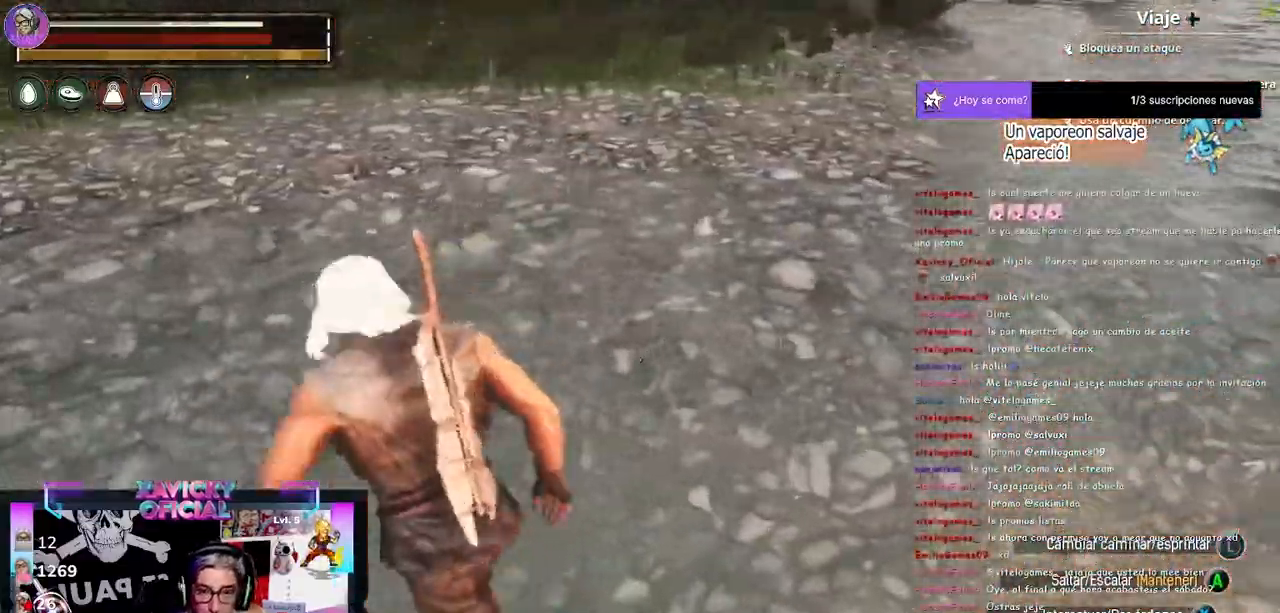
{"dt_ms": 500, "buttons": [], "left_stick": "up-left", "right_stick": "center", "events": []}
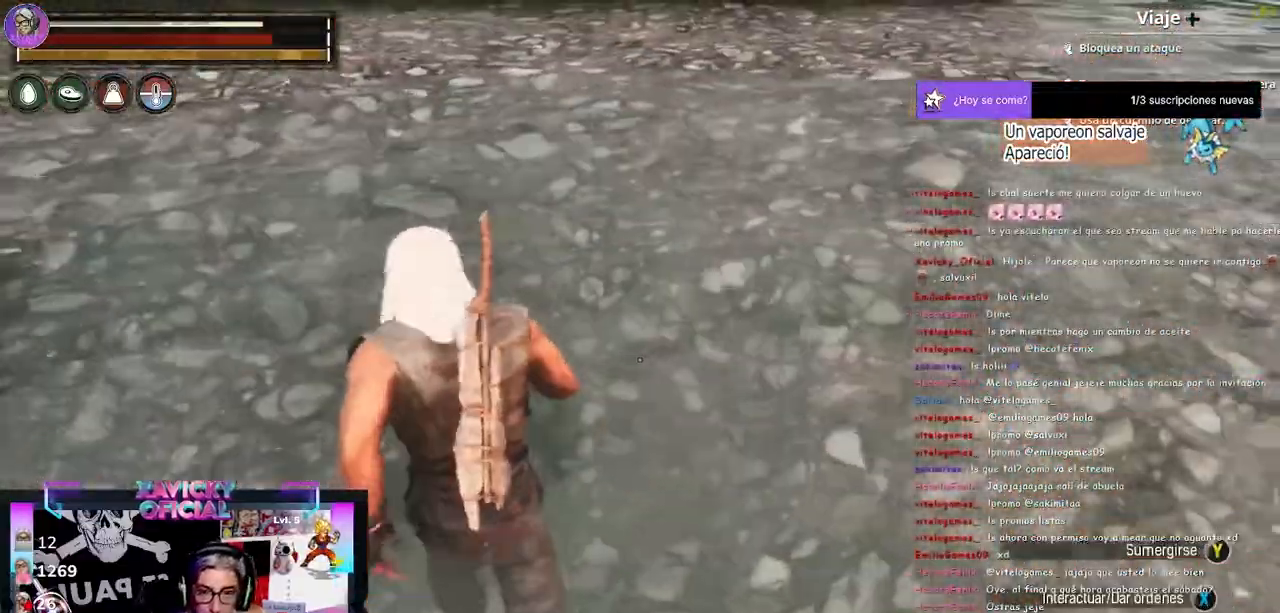
{"dt_ms": 500, "buttons": [], "left_stick": "up-left", "right_stick": "center", "events": []}
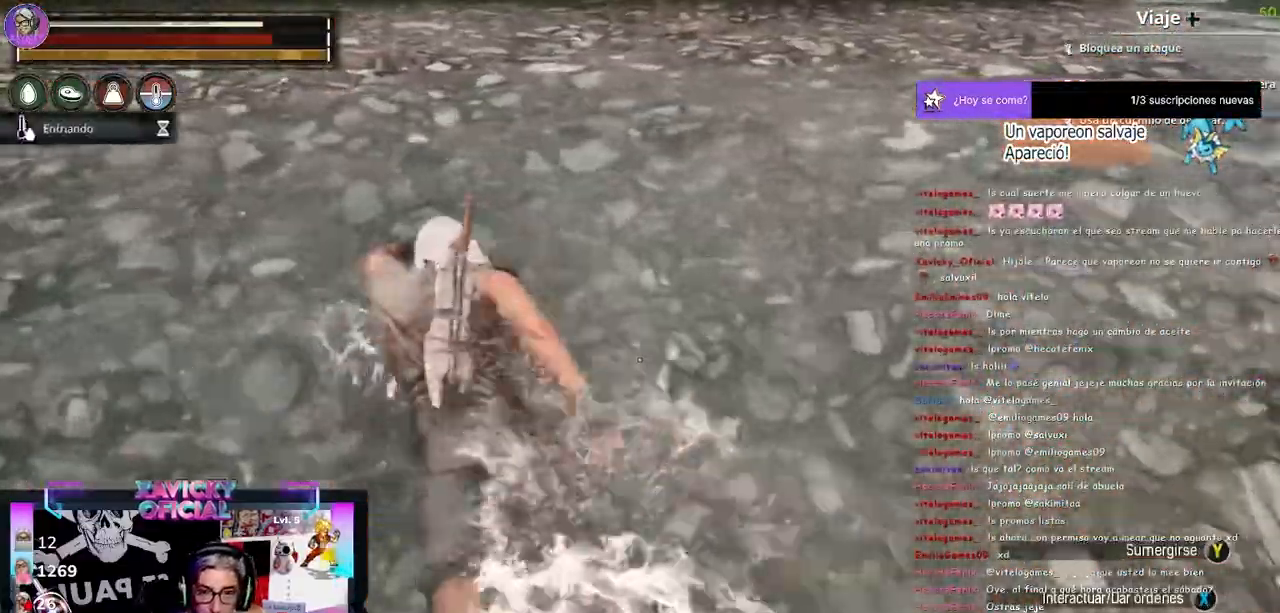
{"dt_ms": 500, "buttons": [], "left_stick": "up-left", "right_stick": "center", "events": []}
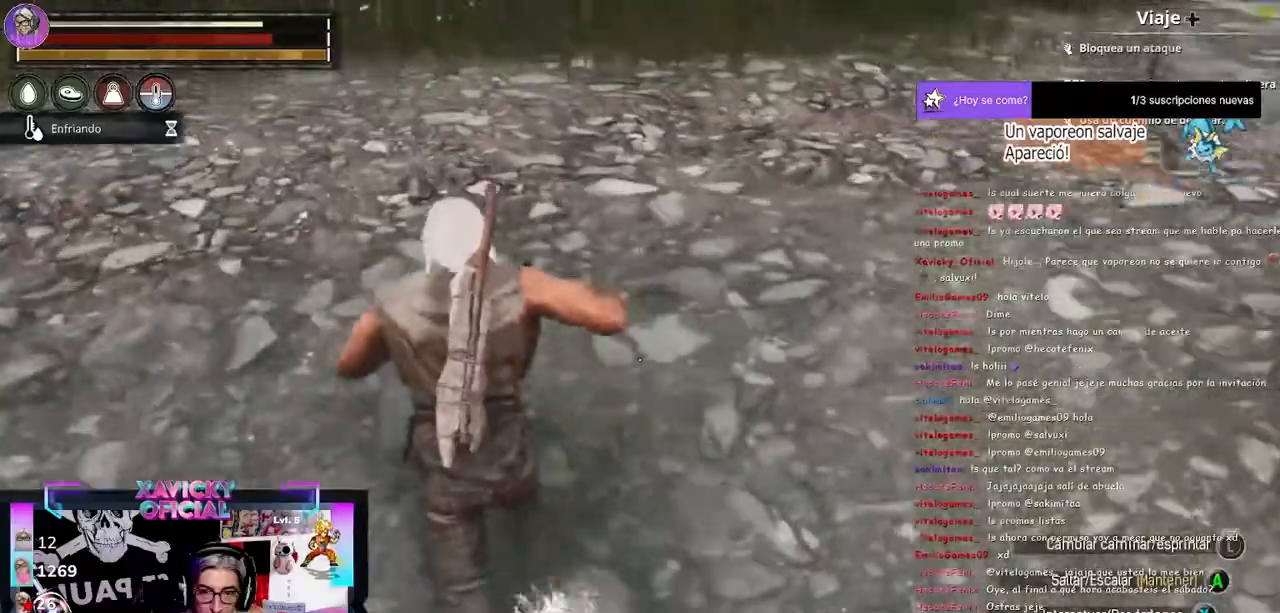
{"dt_ms": 500, "buttons": [], "left_stick": "up-left", "right_stick": "left", "events": [[67, "right_stick", "left"], [200, "left_stick", "up"], [400, "left_stick", "up-left"]]}
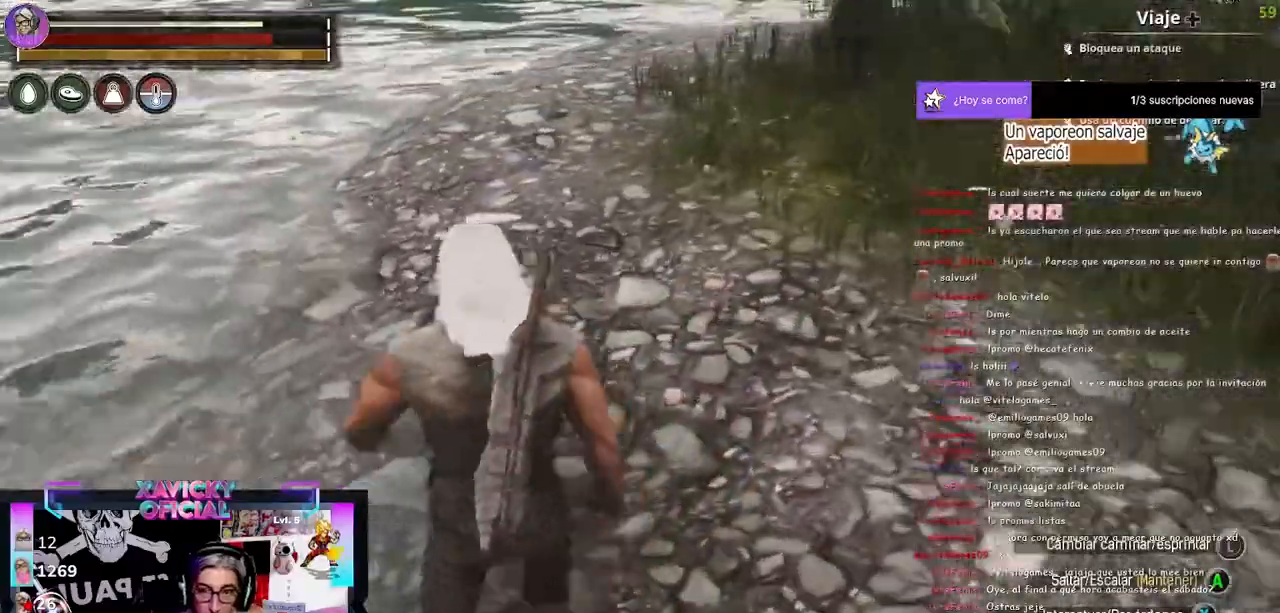
{"dt_ms": 500, "buttons": [], "left_stick": "up-left", "right_stick": "left", "events": []}